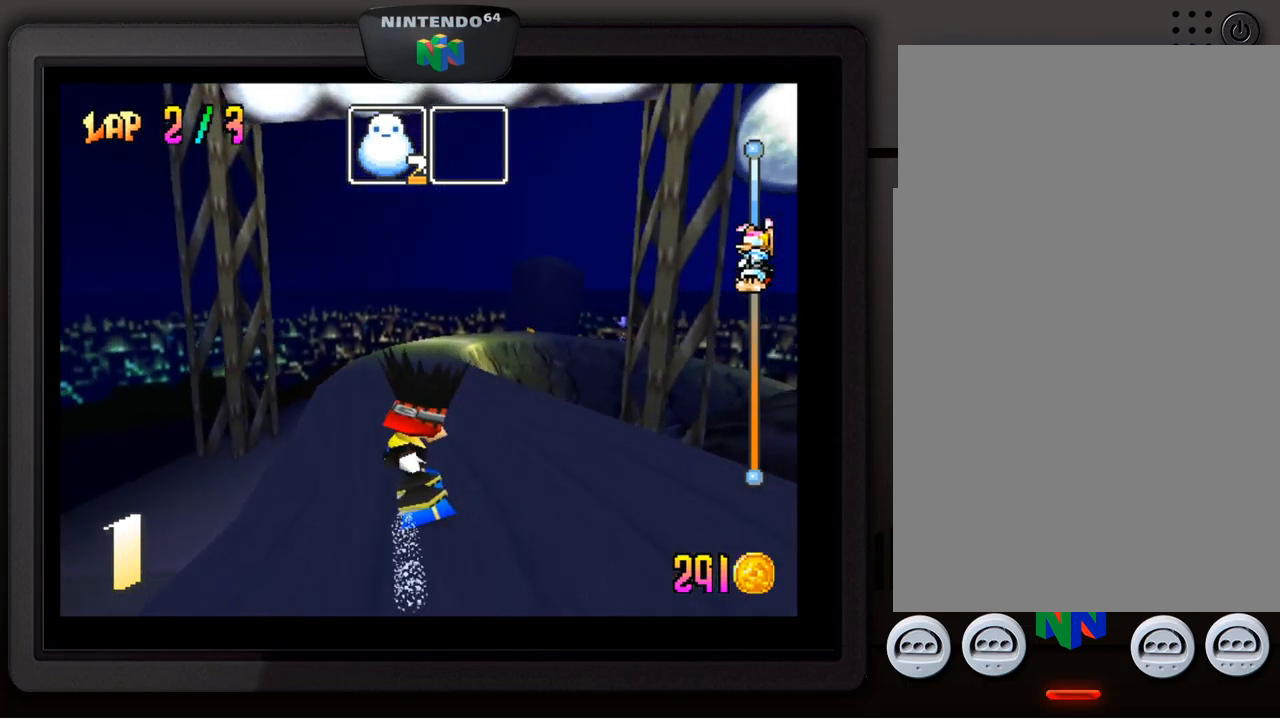
Gameplay with a controller (Nintendo layout); each line is a JSON object with the inputs held at the frame after it. "events" lists button and stick changes between this image and that frame as [ms after this image, input, new state], when the widget could be followed in between. Not read: L3 R3.
{"buttons": [], "left_stick": "down-right", "events": [[500, "left_stick", "down-right"]]}
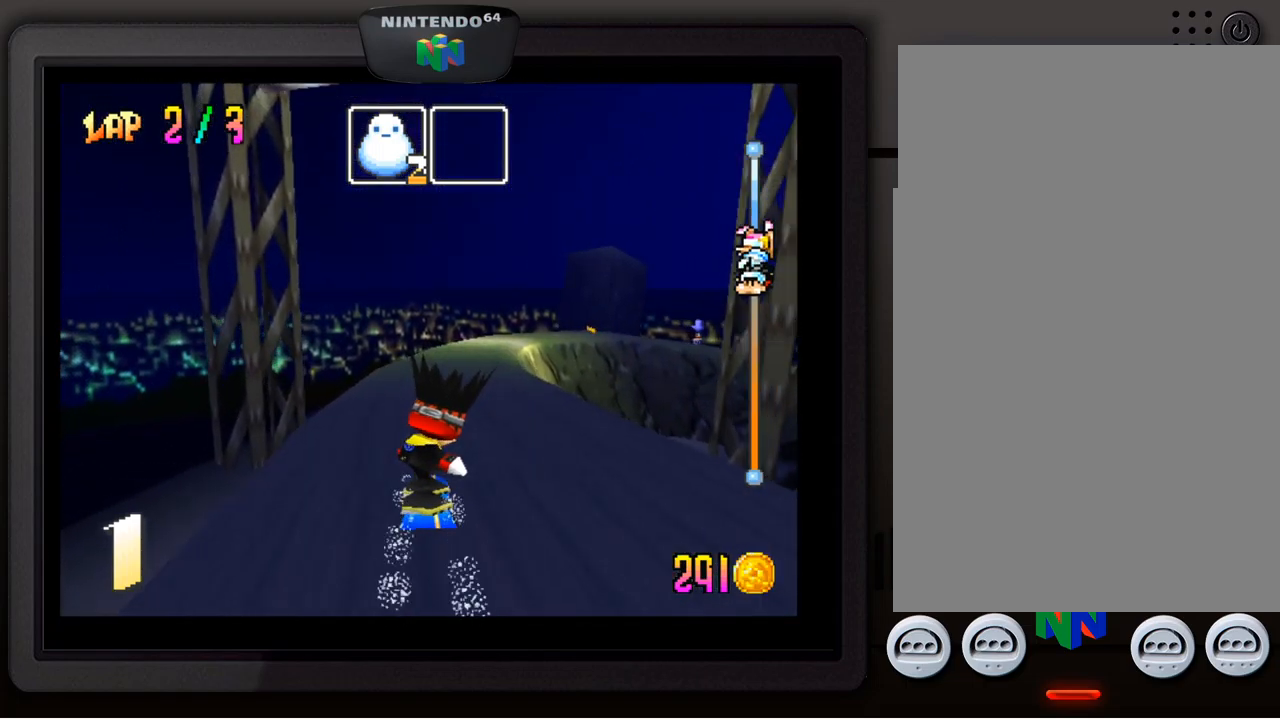
{"buttons": [], "left_stick": "center", "events": [[200, "left_stick", "center"]]}
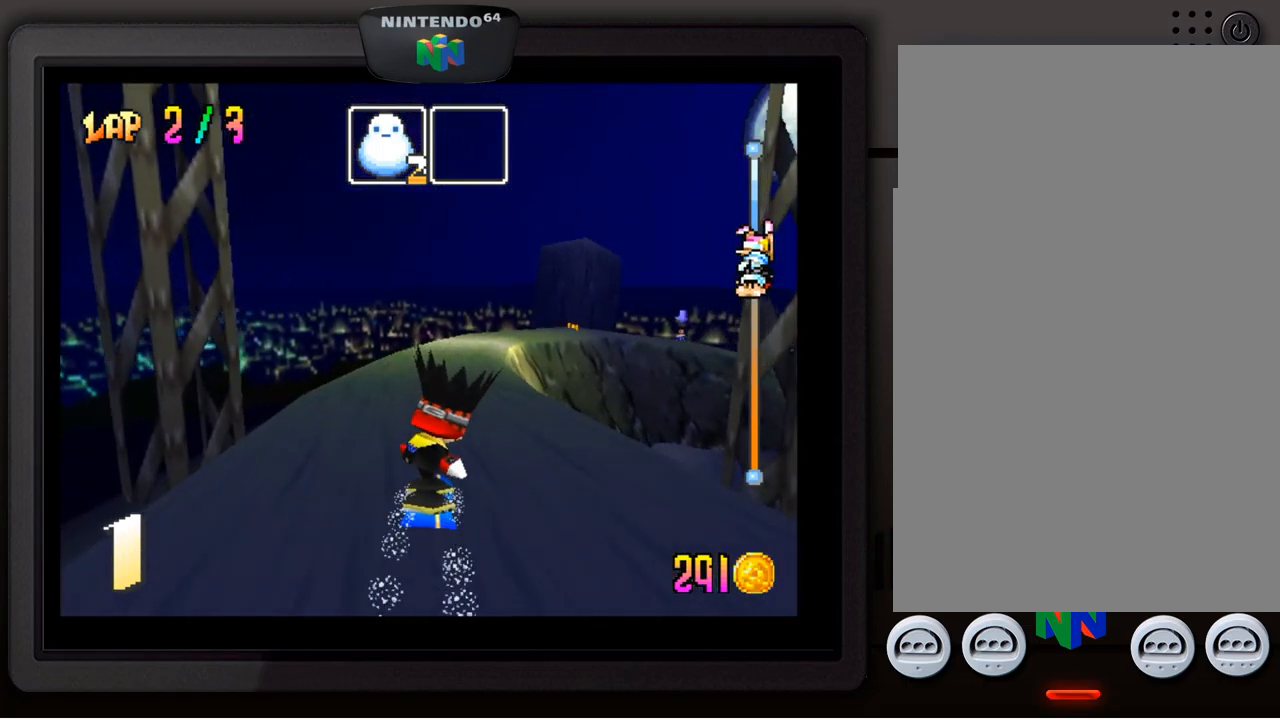
{"buttons": [], "left_stick": "center", "events": [[184, "left_stick", "down-left"], [317, "left_stick", "center"]]}
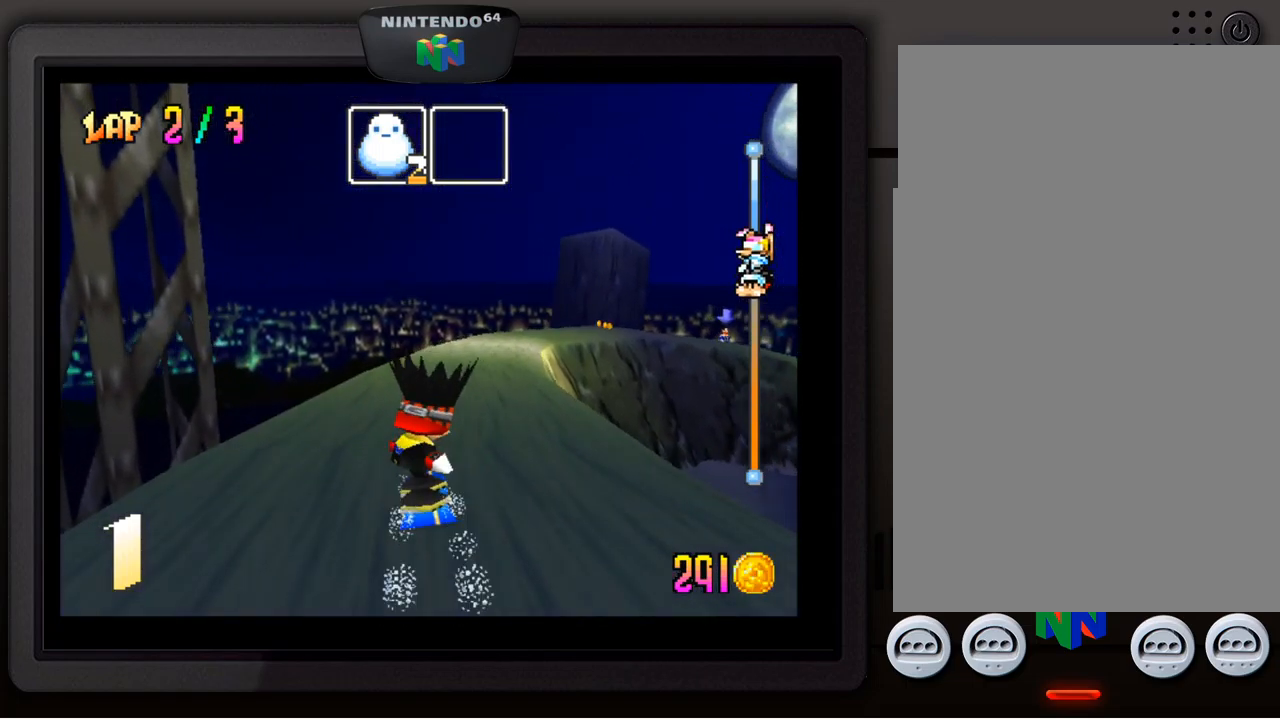
{"buttons": [], "left_stick": "center", "events": [[17, "left_stick", "right"], [100, "left_stick", "down-right"], [267, "left_stick", "center"]]}
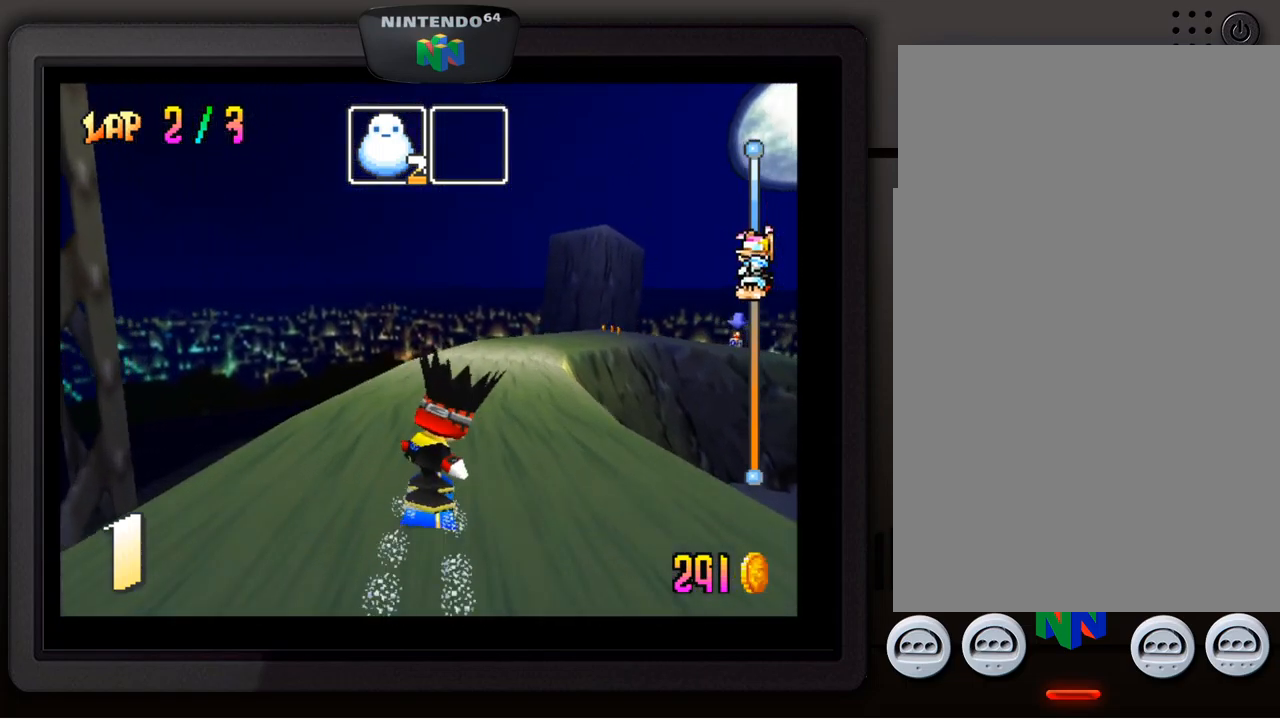
{"buttons": [], "left_stick": "center", "events": [[50, "left_stick", "down-right"], [250, "left_stick", "center"]]}
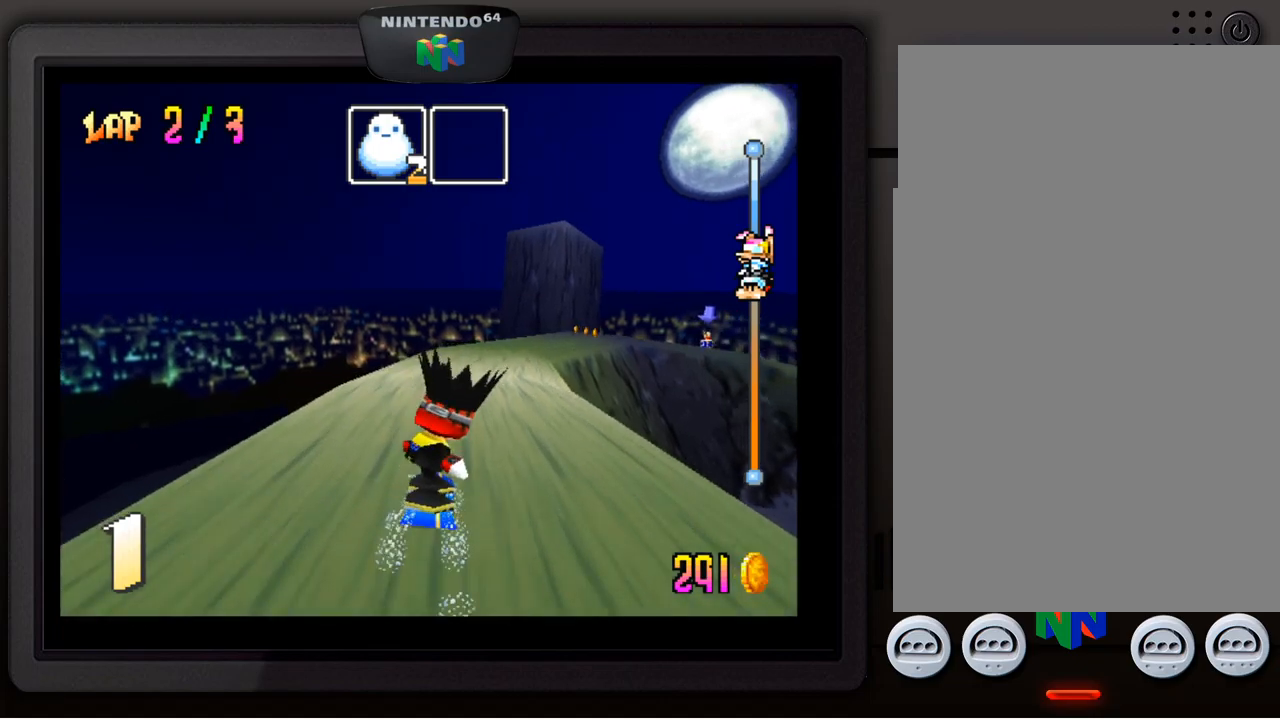
{"buttons": [], "left_stick": "center", "events": [[117, "left_stick", "right"], [184, "left_stick", "down-right"], [400, "left_stick", "center"]]}
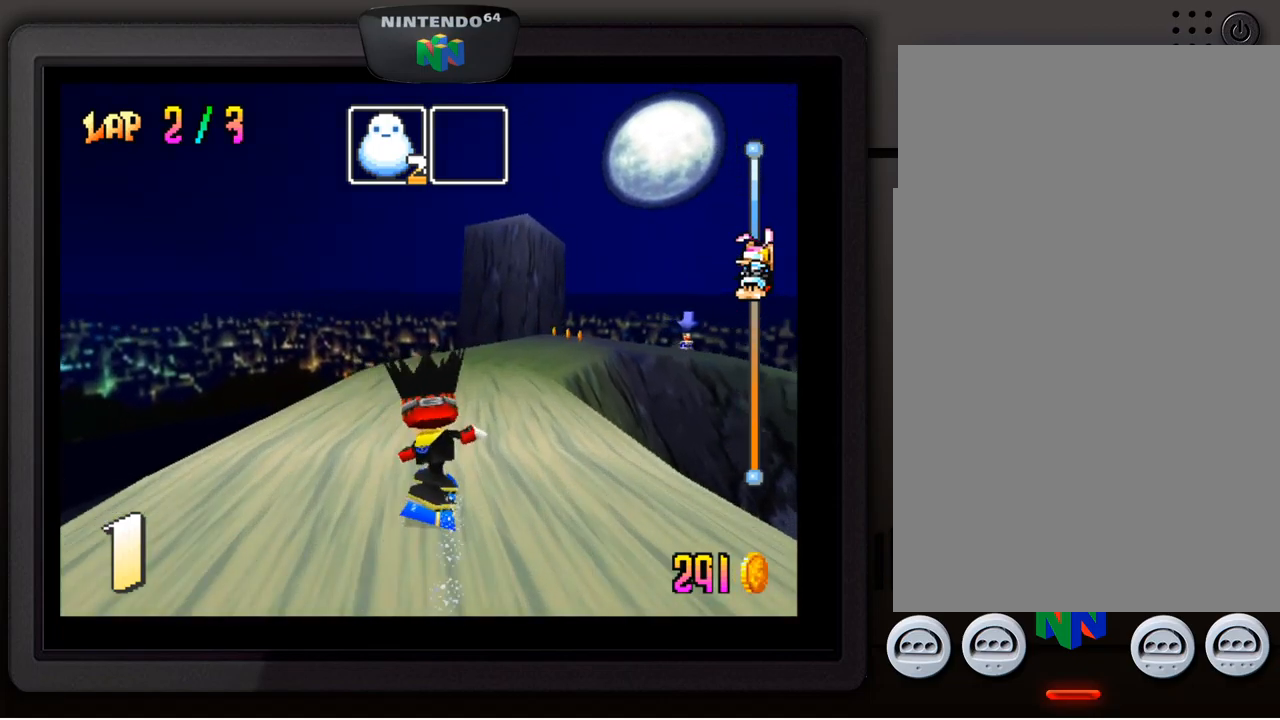
{"buttons": [], "left_stick": "center", "events": [[167, "left_stick", "down-right"], [417, "left_stick", "center"]]}
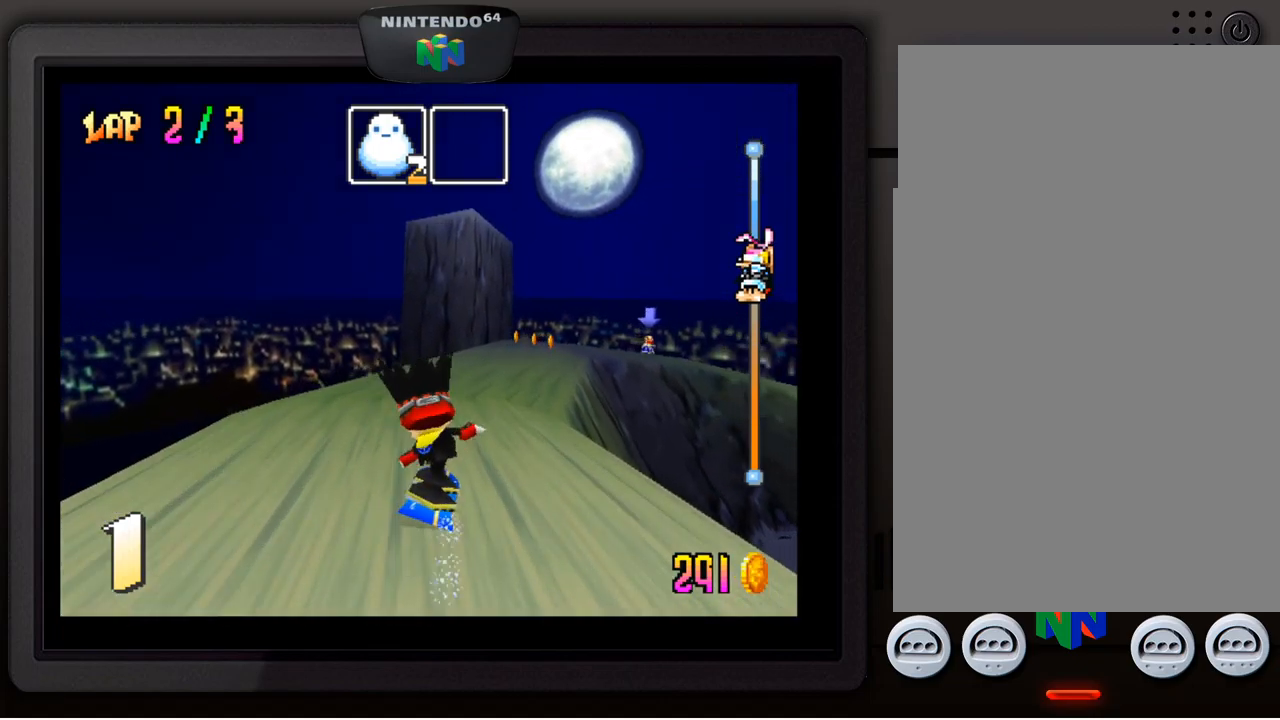
{"buttons": [], "left_stick": "center", "events": [[50, "left_stick", "down-right"], [217, "left_stick", "center"]]}
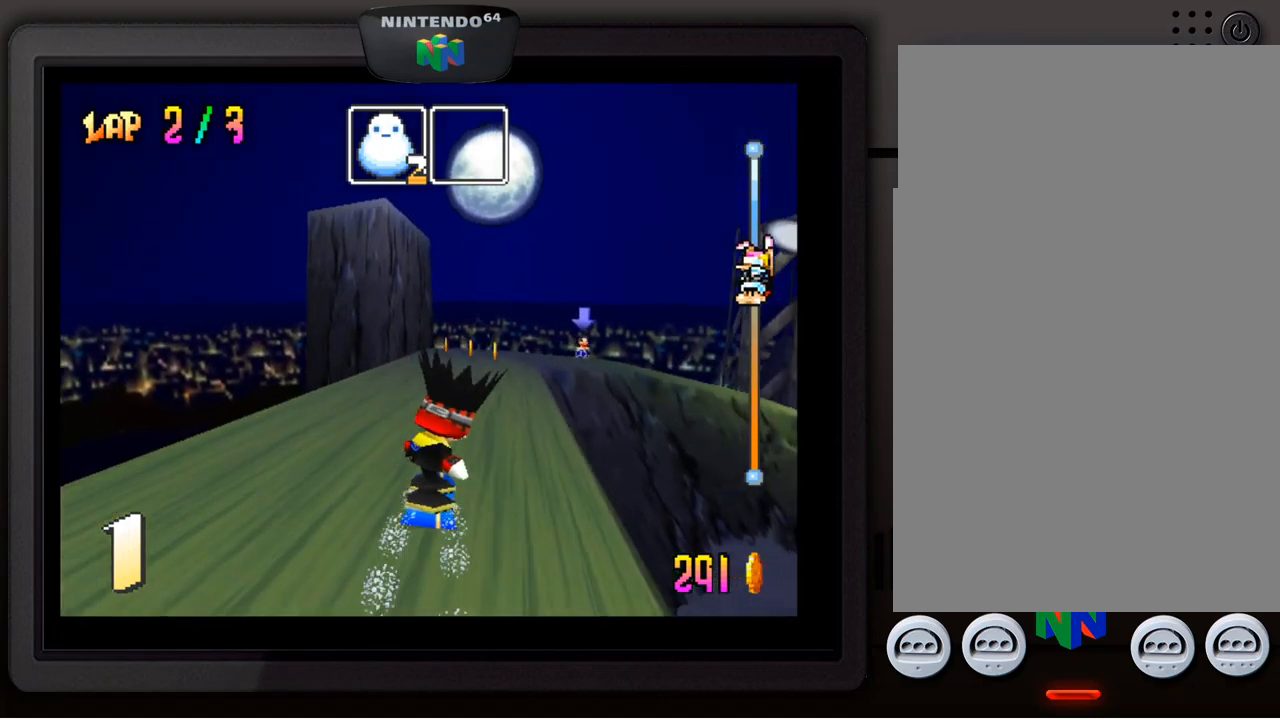
{"buttons": [], "left_stick": "right", "events": [[17, "left_stick", "down-right"], [234, "left_stick", "center"], [500, "left_stick", "right"]]}
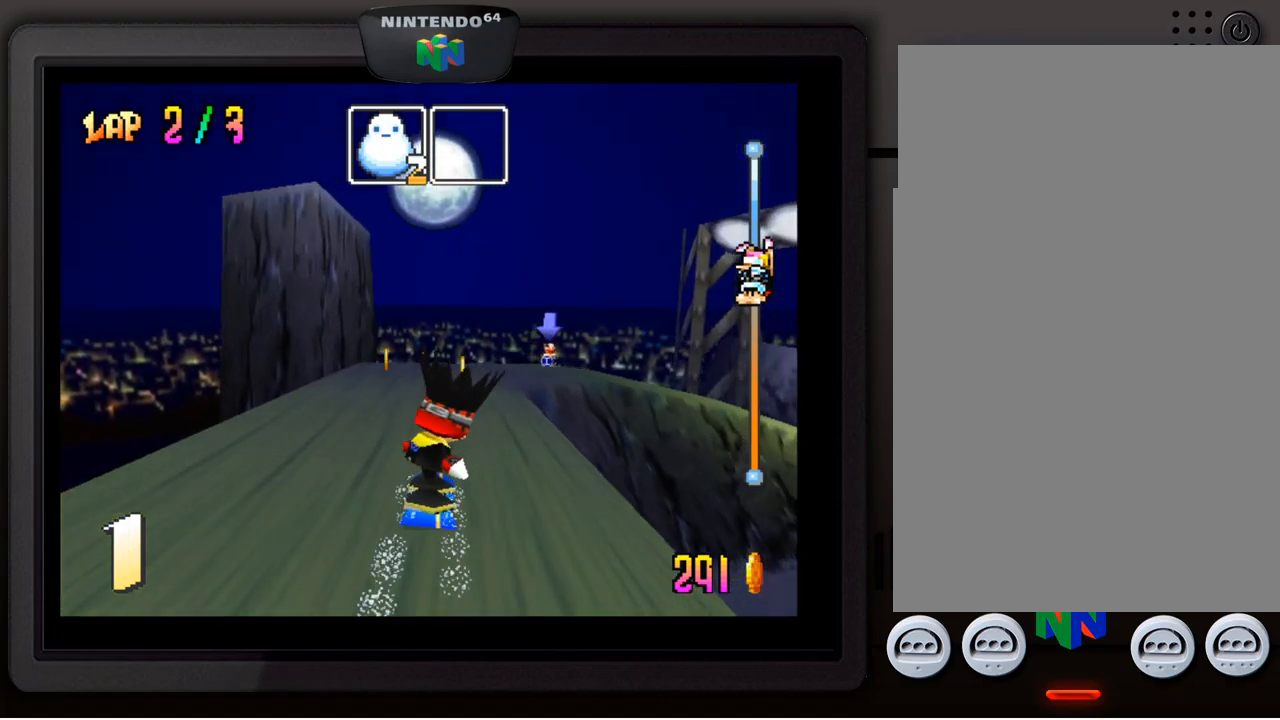
{"buttons": [], "left_stick": "center", "events": [[17, "left_stick", "down-right"], [217, "left_stick", "center"]]}
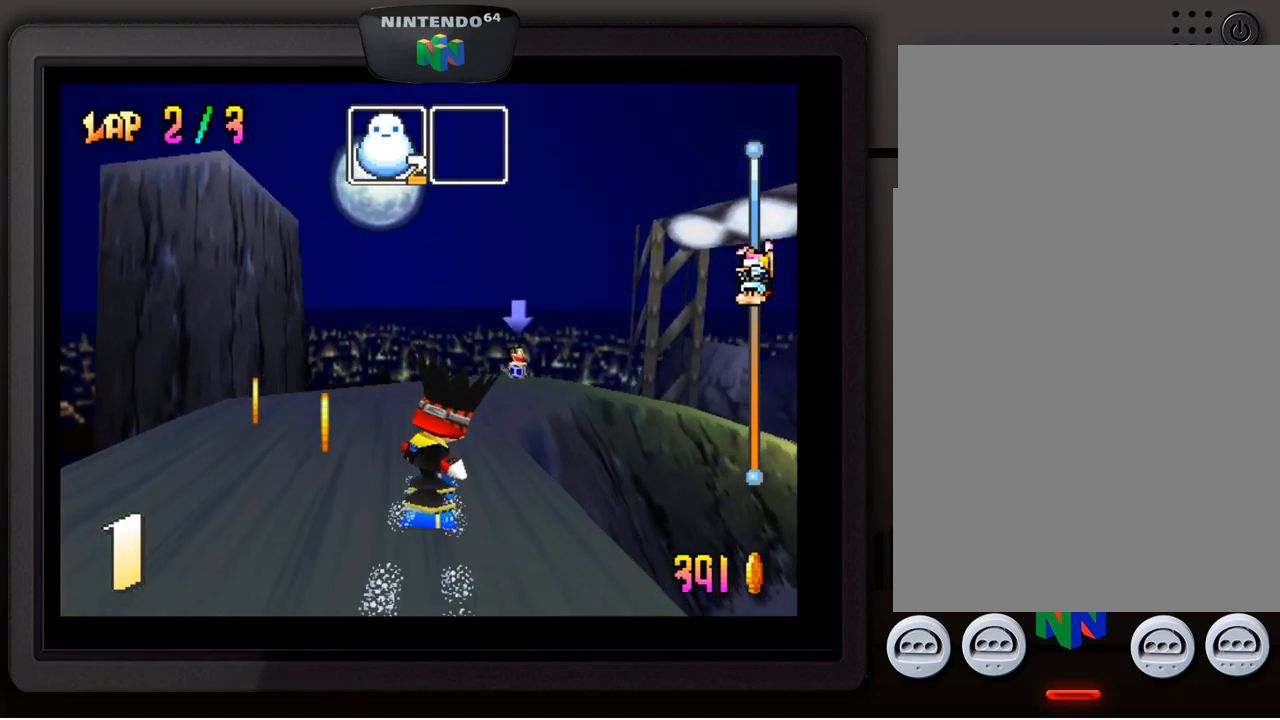
{"buttons": [], "left_stick": "down-right", "events": [[117, "left_stick", "down-right"], [300, "left_stick", "center"], [450, "left_stick", "down-right"]]}
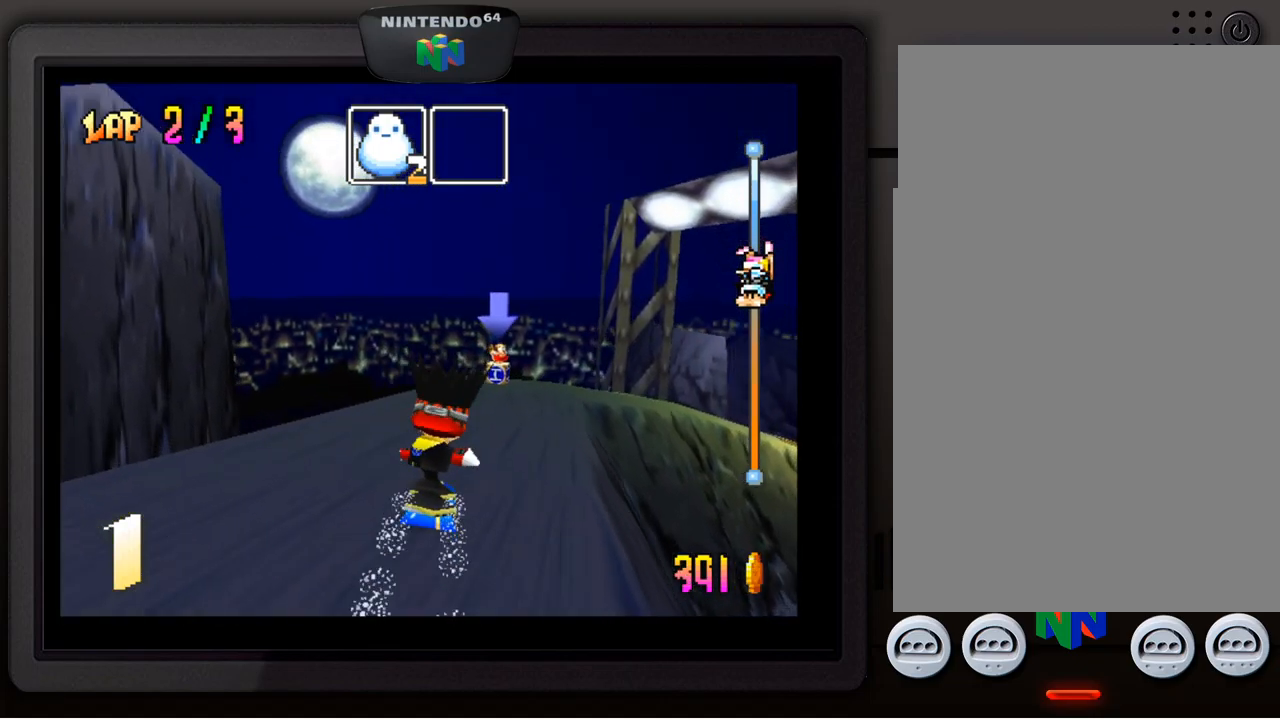
{"buttons": [], "left_stick": "center", "events": [[167, "left_stick", "center"]]}
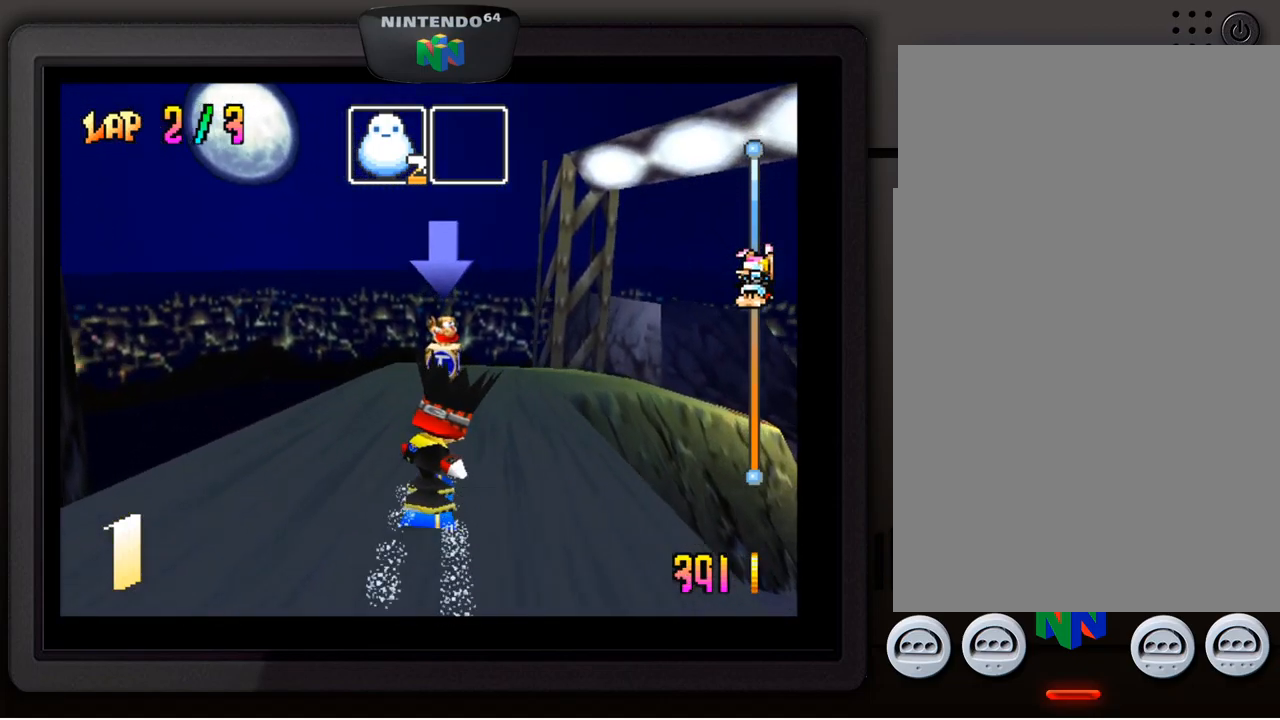
{"buttons": [], "left_stick": "down-right", "events": [[334, "left_stick", "down-right"]]}
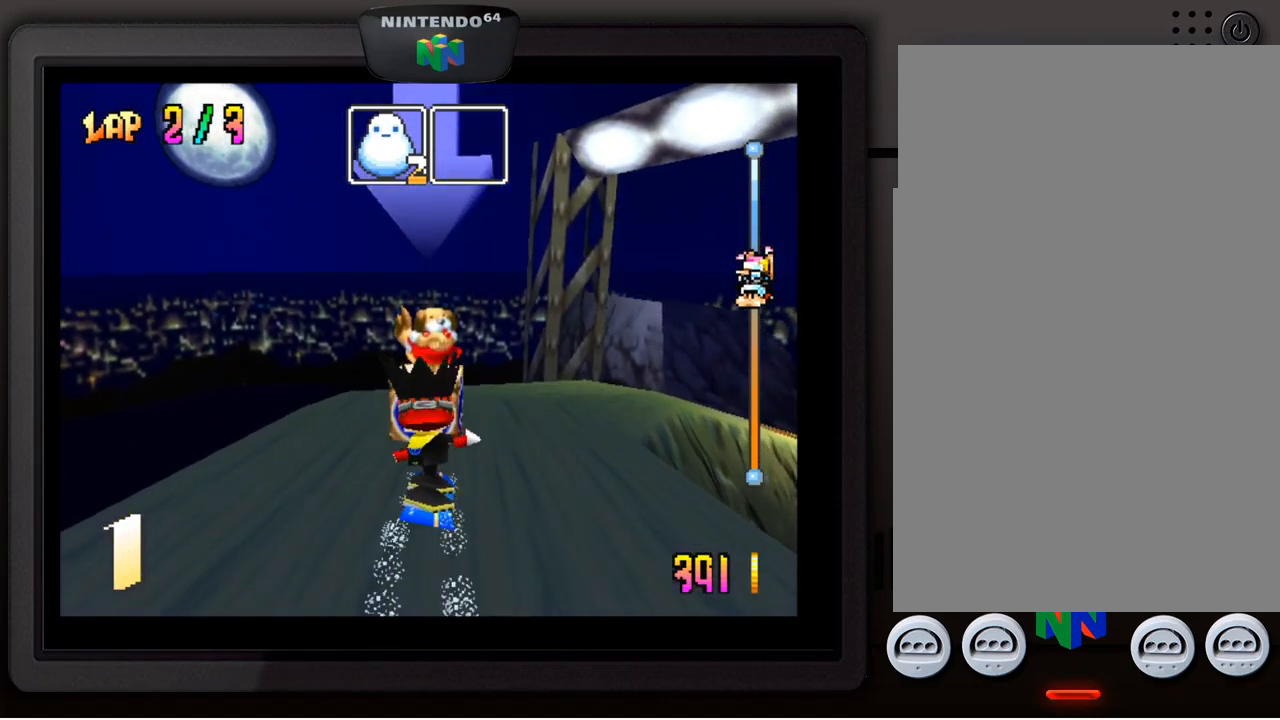
{"buttons": [], "left_stick": "center", "events": [[384, "left_stick", "center"]]}
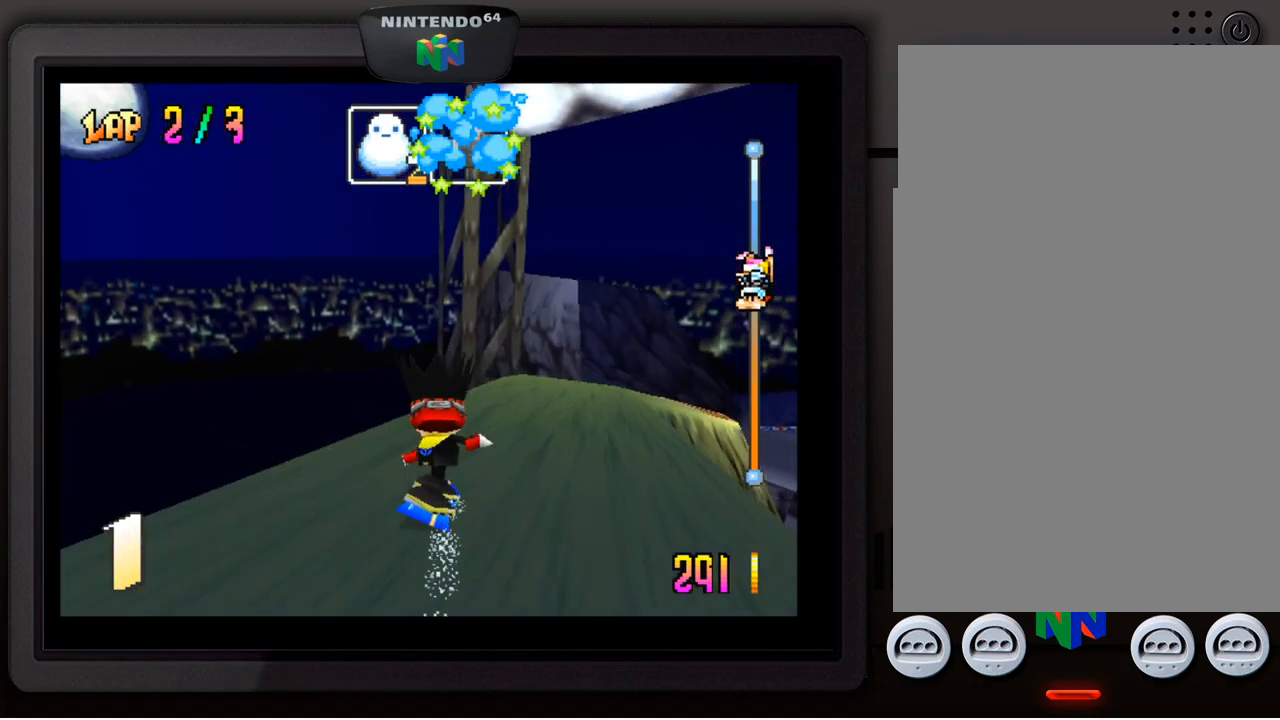
{"buttons": [], "left_stick": "center", "events": [[84, "left_stick", "down-right"], [451, "left_stick", "center"]]}
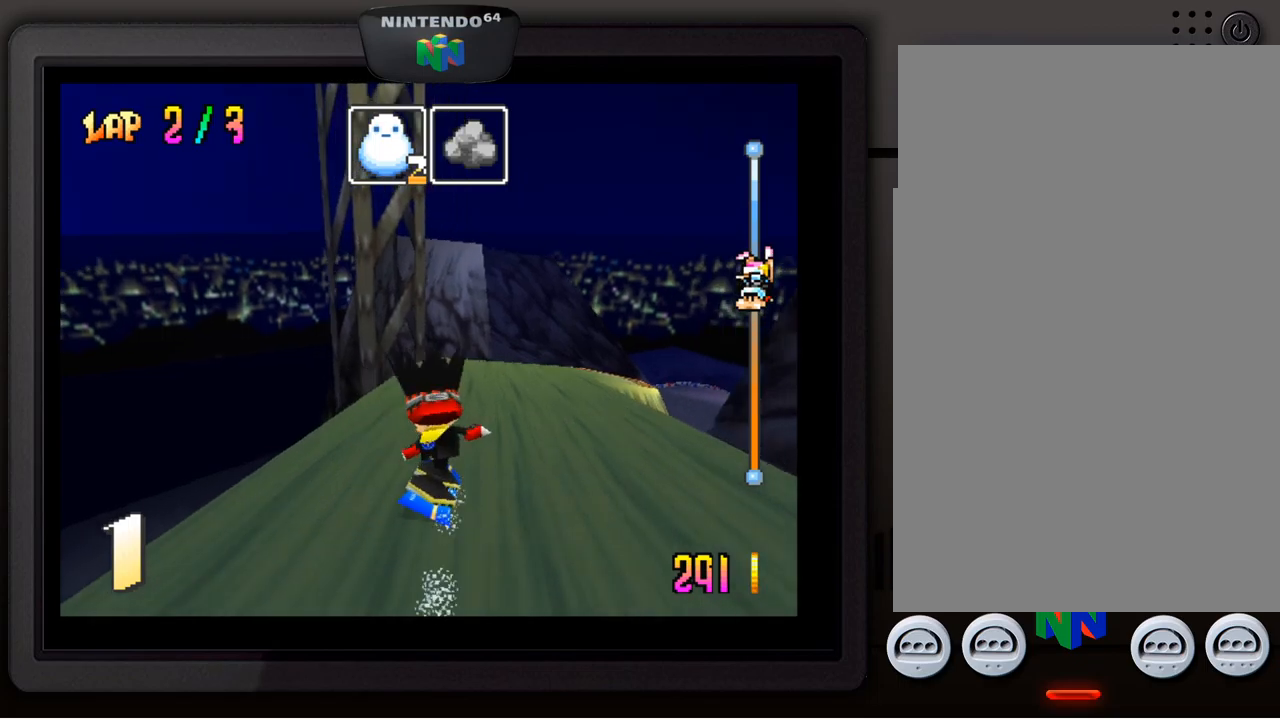
{"buttons": [], "left_stick": "center", "events": [[100, "left_stick", "down-right"], [333, "B", "down"], [350, "left_stick", "center"], [450, "B", "up"]]}
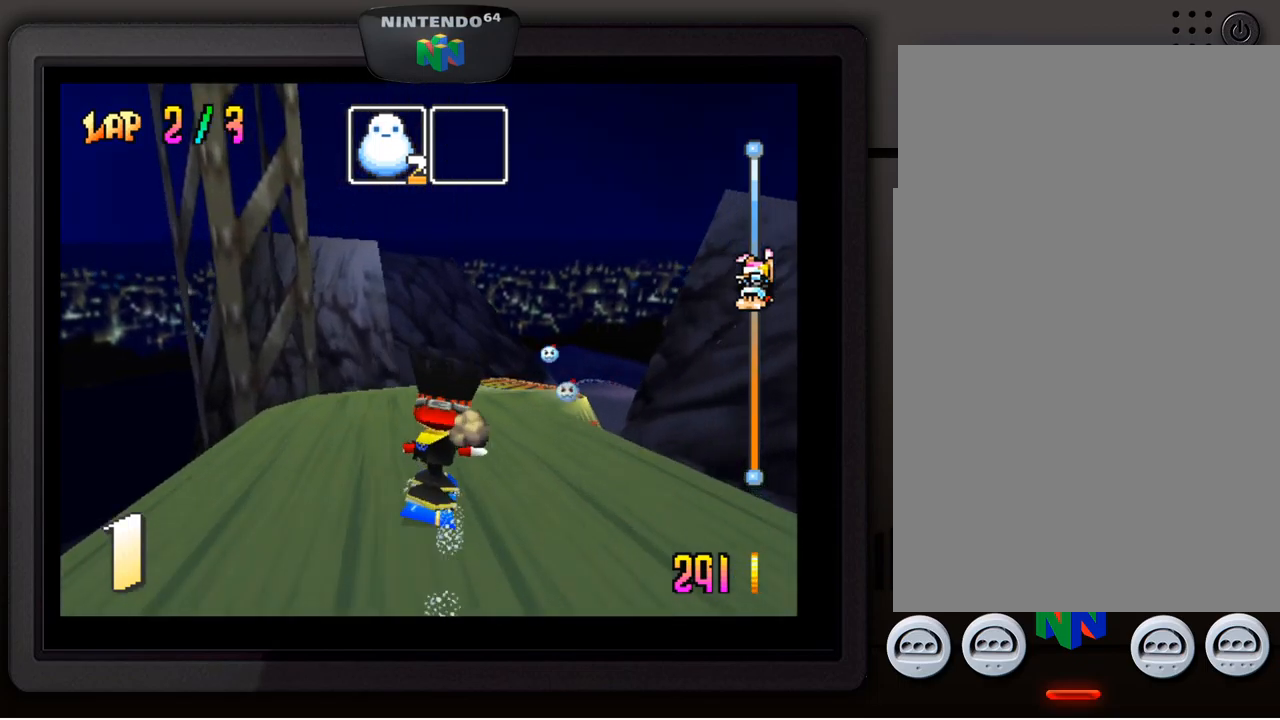
{"buttons": [], "left_stick": "down-right", "events": [[167, "left_stick", "down-right"], [350, "left_stick", "center"], [500, "left_stick", "down-right"]]}
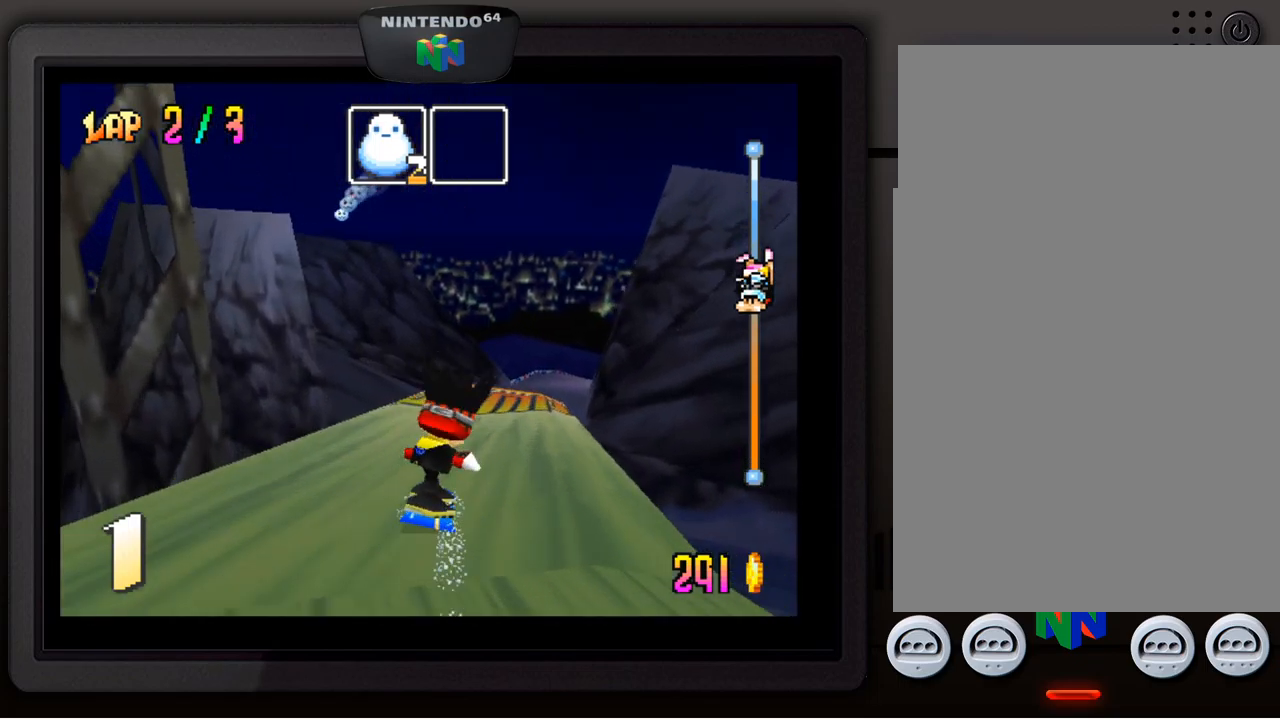
{"buttons": [], "left_stick": "center", "events": [[150, "left_stick", "center"], [283, "left_stick", "down-right"], [433, "left_stick", "center"]]}
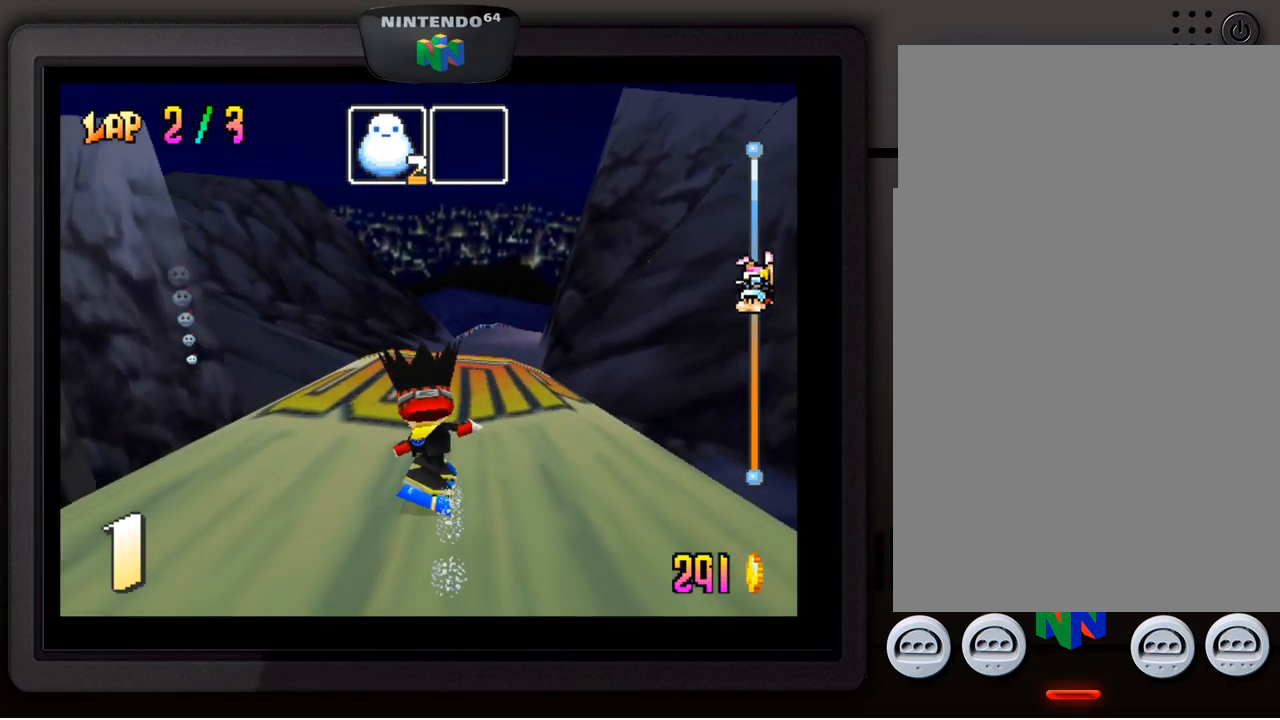
{"buttons": ["A"], "left_stick": "center", "events": [[33, "left_stick", "down-right"], [217, "left_stick", "center"], [283, "A", "down"]]}
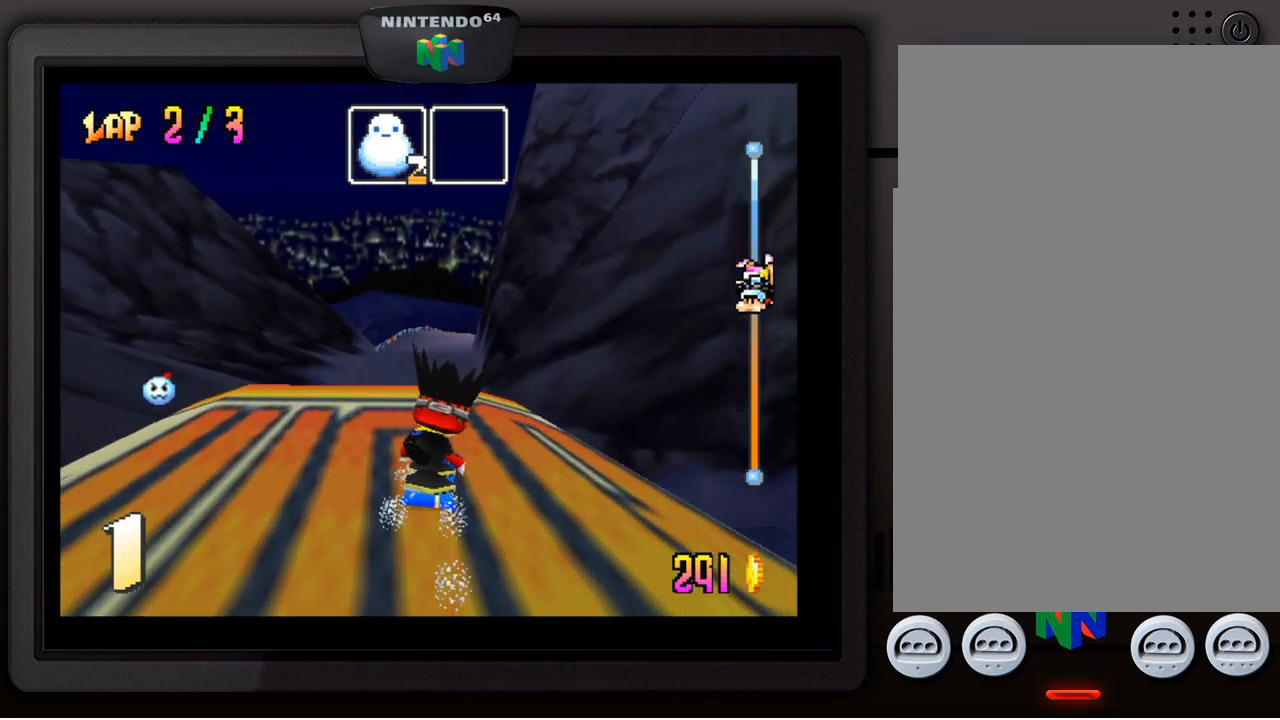
{"buttons": [], "left_stick": "up-left", "events": [[83, "left_stick", "up-left"], [100, "A", "up"]]}
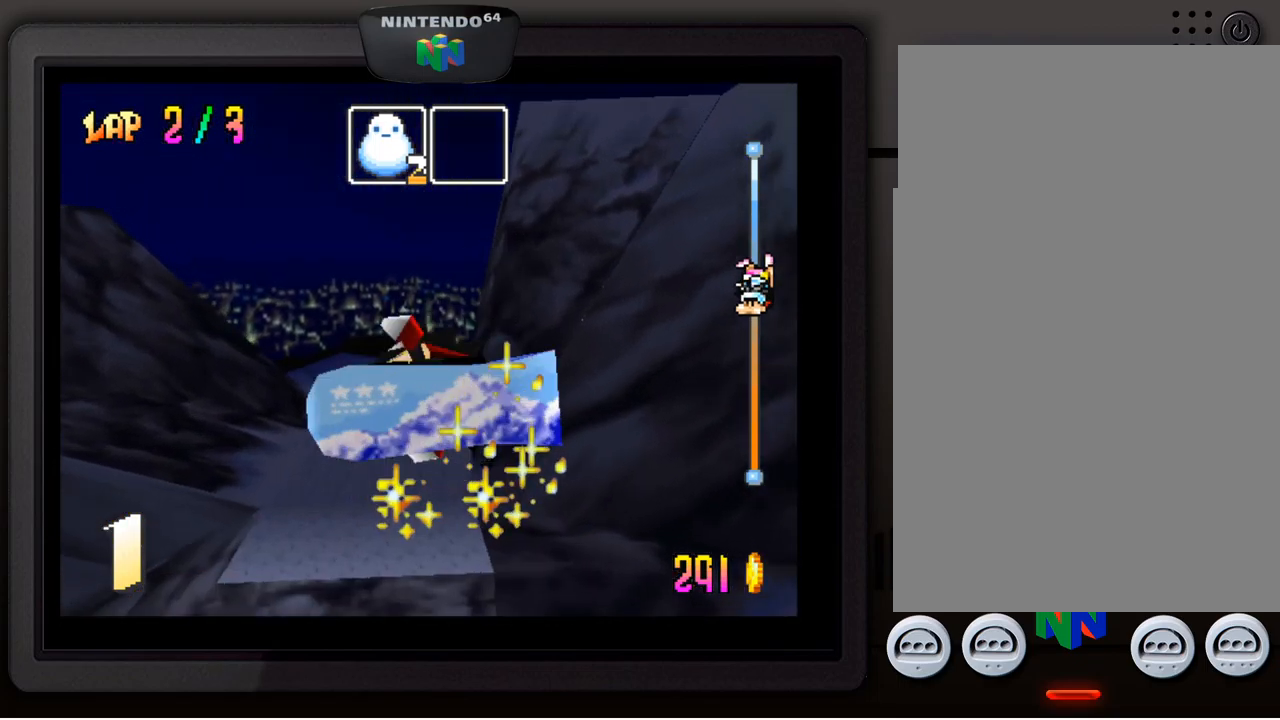
{"buttons": ["C_RIGHT"], "left_stick": "center", "events": [[267, "left_stick", "center"], [367, "C_RIGHT", "down"]]}
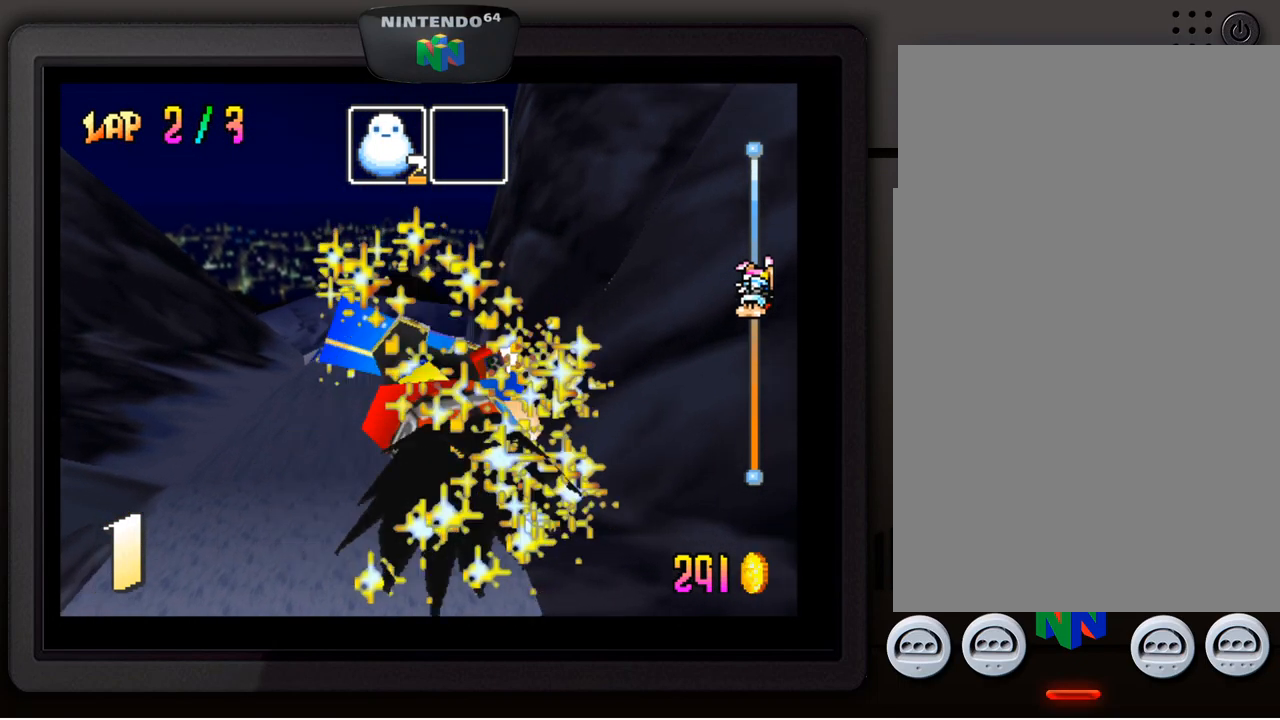
{"buttons": [], "left_stick": "center", "events": [[117, "C_RIGHT", "up"]]}
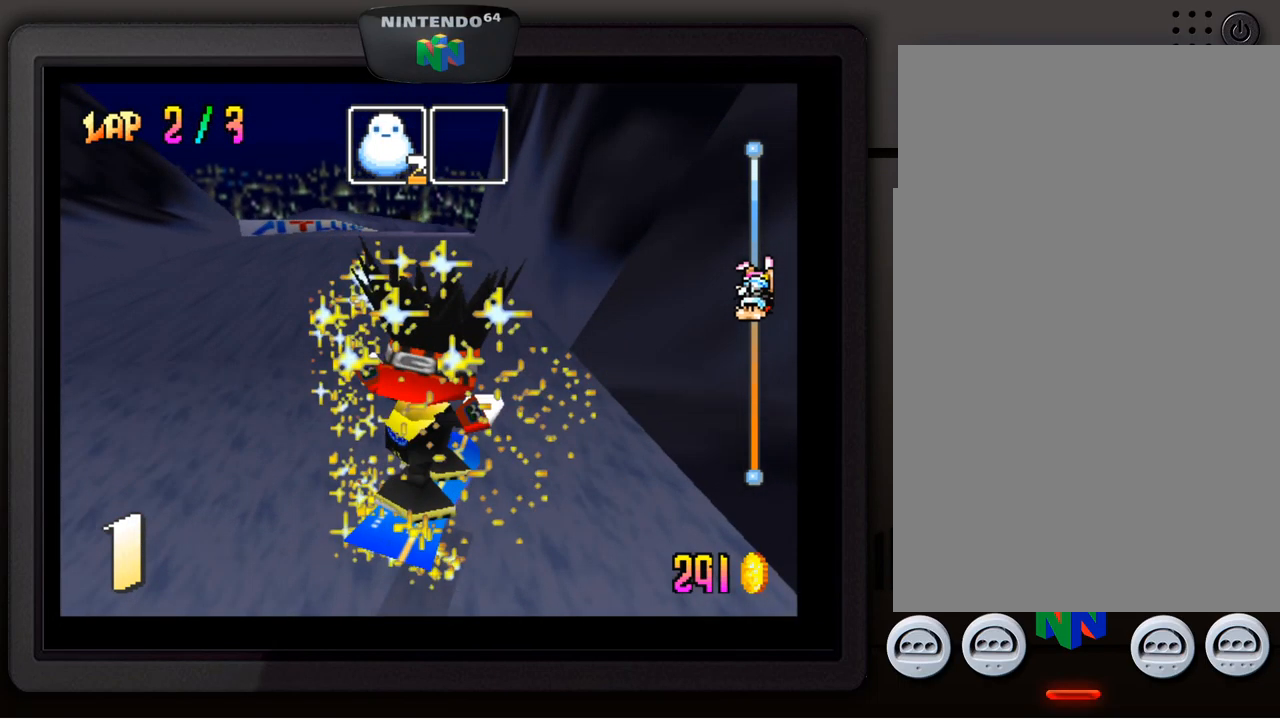
{"buttons": [], "left_stick": "center", "events": []}
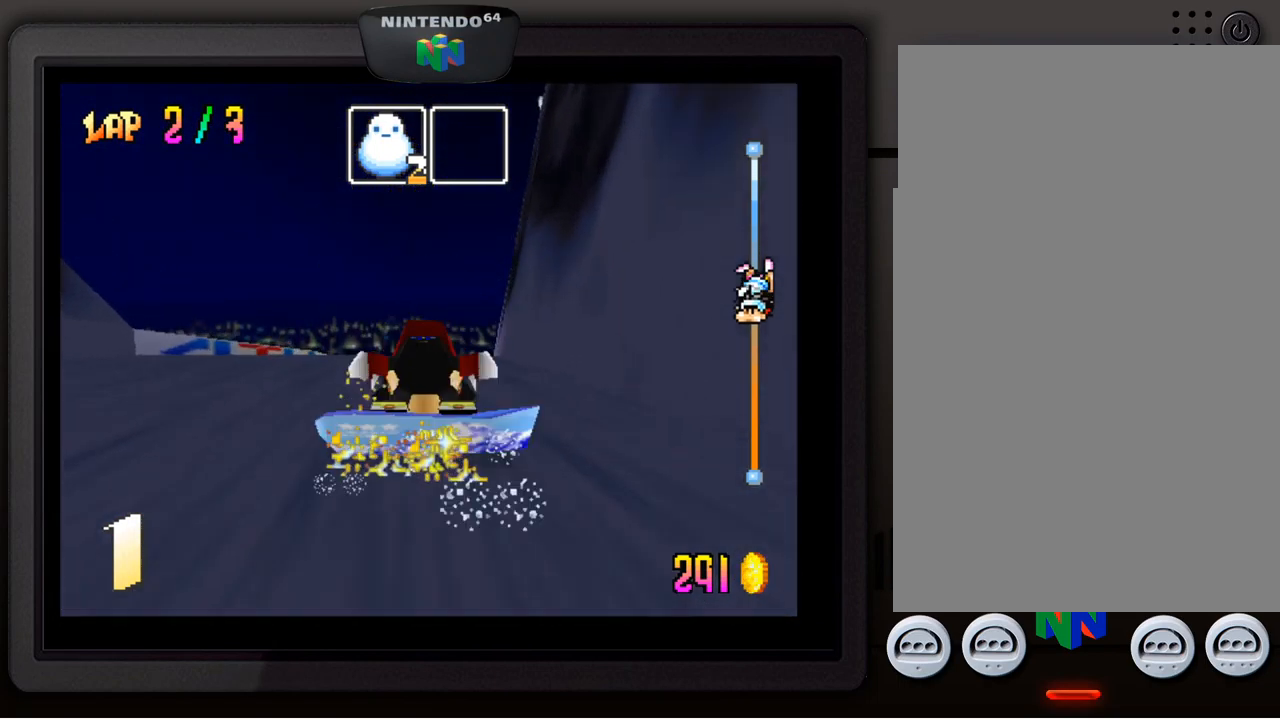
{"buttons": [], "left_stick": "center", "events": []}
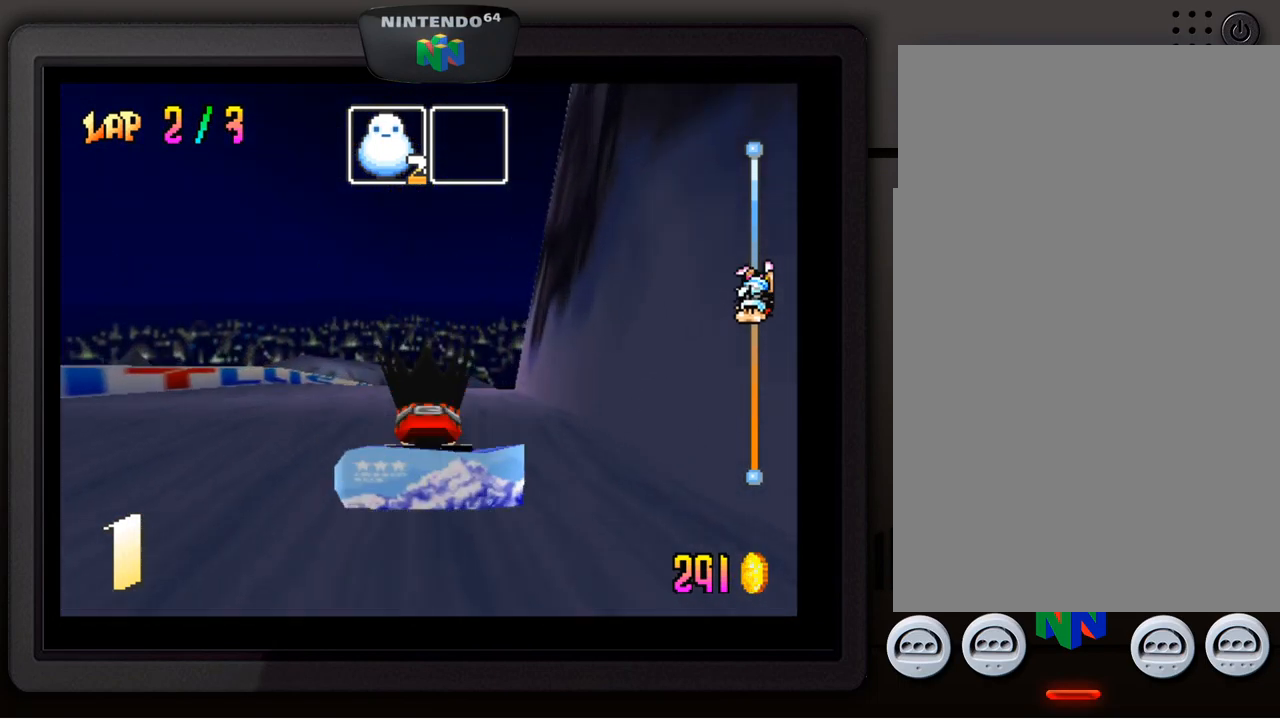
{"buttons": [], "left_stick": "center", "events": [[50, "A", "down"], [133, "A", "up"], [217, "A", "down"], [317, "A", "up"], [384, "A", "down"], [450, "A", "up"]]}
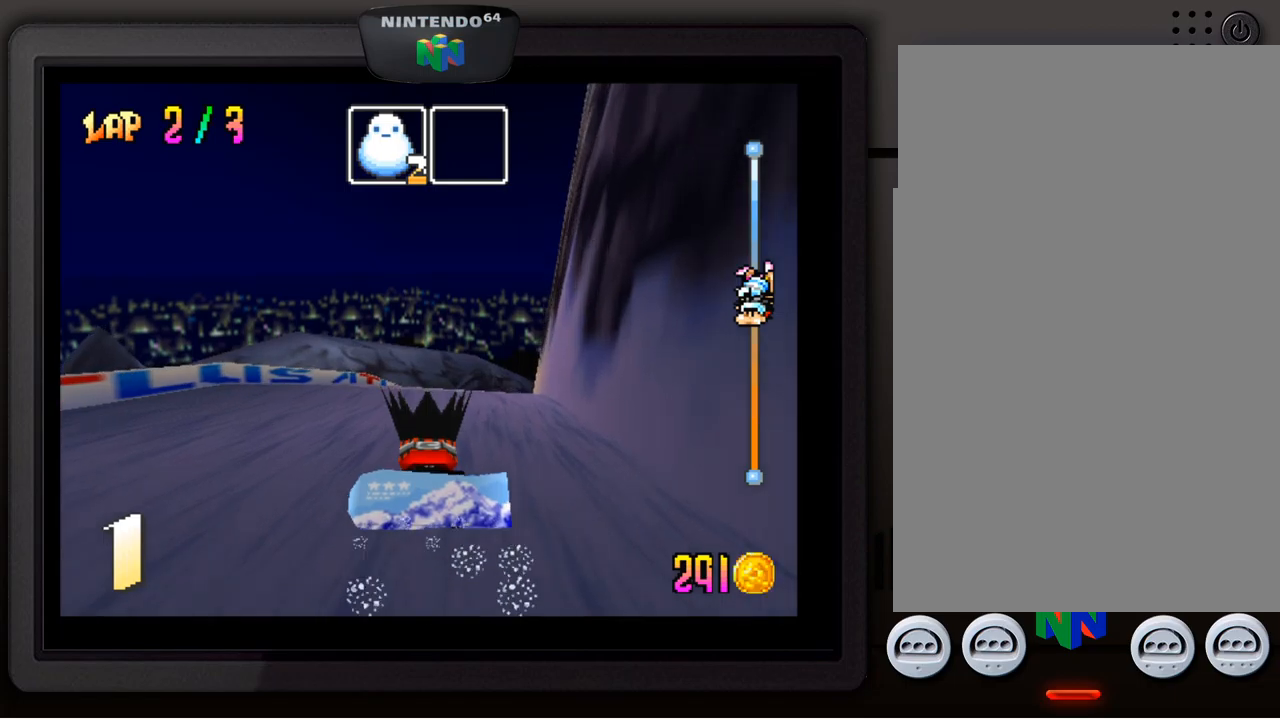
{"buttons": [], "left_stick": "center", "events": [[34, "A", "down"], [117, "A", "up"], [184, "A", "down"], [267, "A", "up"], [367, "A", "down"], [450, "A", "up"]]}
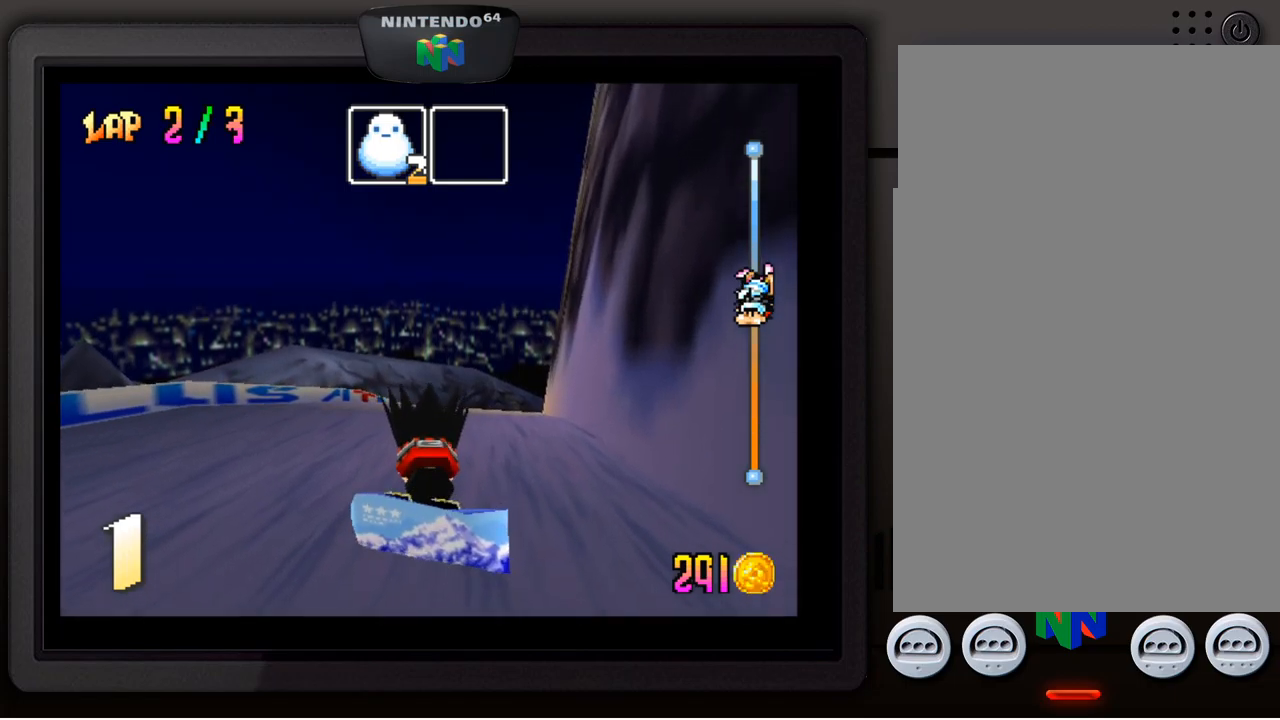
{"buttons": [], "left_stick": "center", "events": [[17, "A", "down"], [100, "A", "up"], [167, "A", "down"], [267, "A", "up"]]}
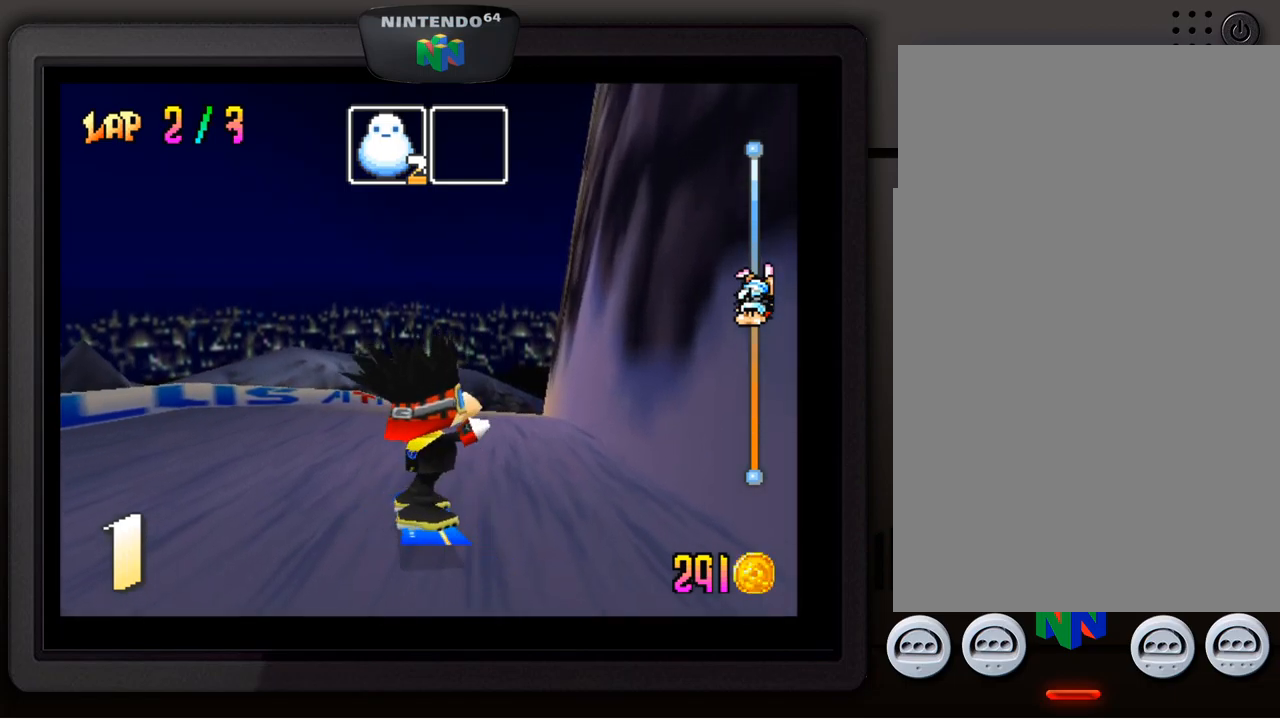
{"buttons": ["A"], "left_stick": "center", "events": [[134, "A", "down"], [184, "A", "up"], [284, "A", "down"], [384, "A", "up"], [450, "A", "down"]]}